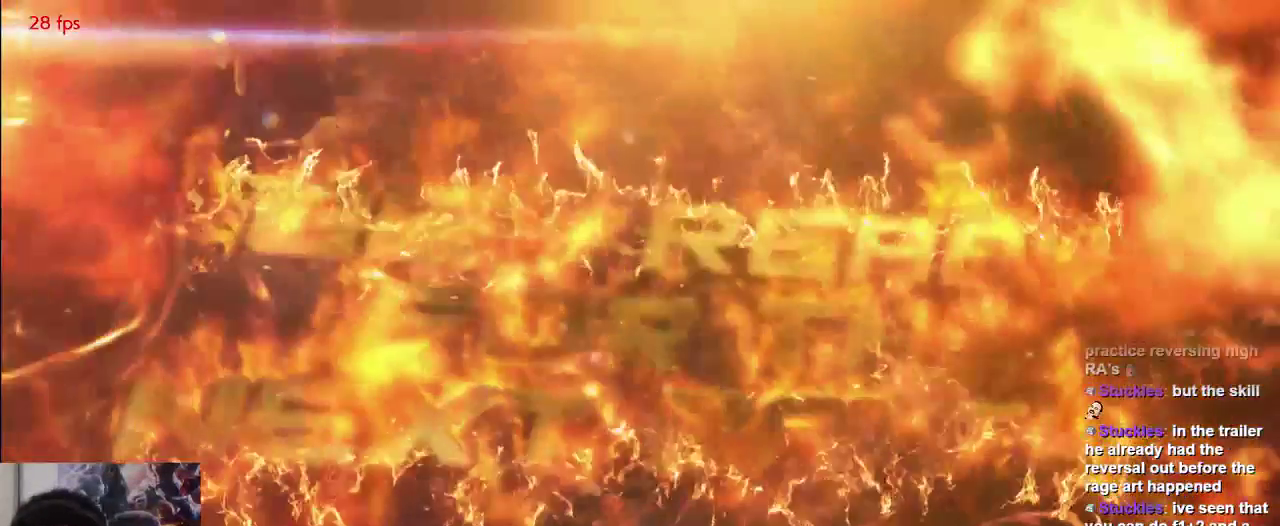
Gameplay with a controller (arcade stick); each line is a JSON object with the inputs held at the frame after it. "events" lists button and stick changes between this image and that frame as [ms after this image, input, new state], when the widget could be followed in between. Not read: L3 R3.
{"buttons": [], "left_stick": "center", "events": [[167, "SQUARE", "down"], [167, "TRIANGLE", "down"], [200, "SQUARE", "up"], [267, "SQUARE", "down"], [267, "TRIANGLE", "up"], [333, "SQUARE", "up"], [367, "SQUARE", "down"], [367, "TRIANGLE", "down"], [383, "SQUARE", "up"], [433, "TRIANGLE", "up"]]}
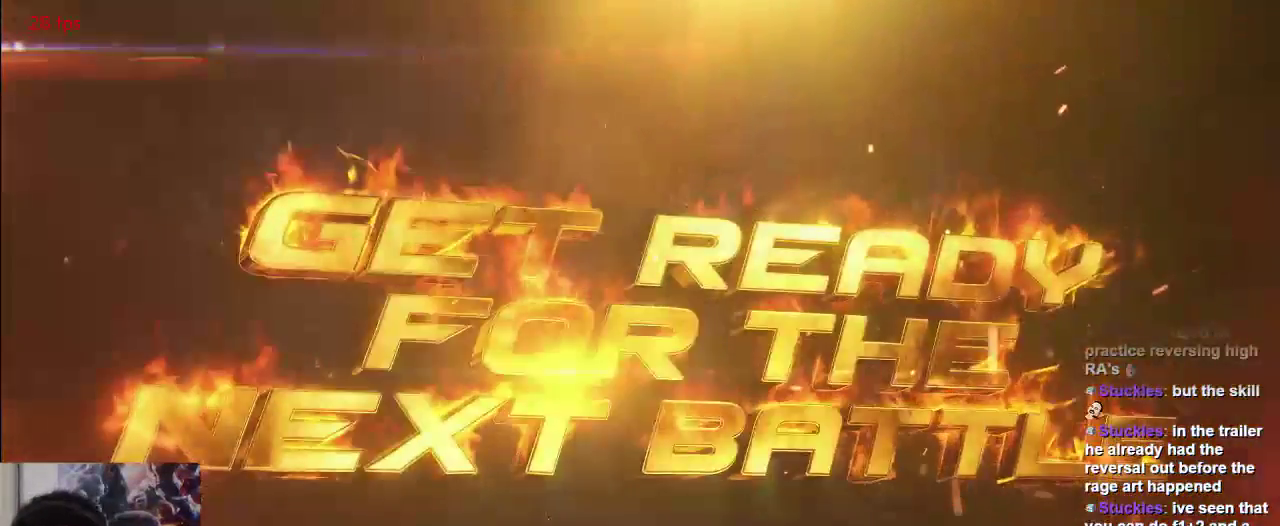
{"buttons": [], "left_stick": "center", "events": []}
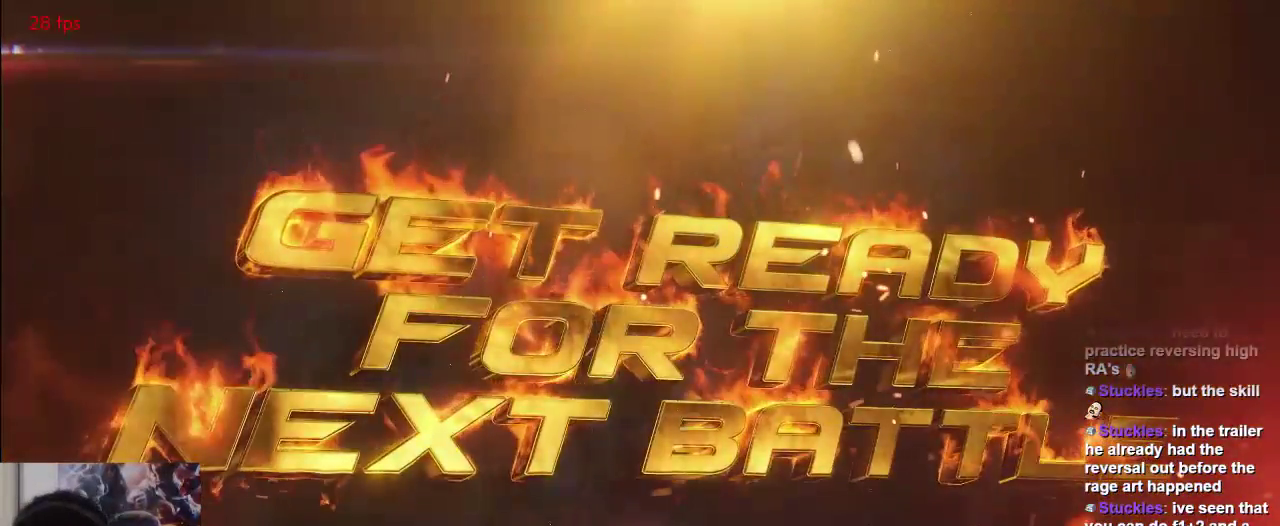
{"buttons": [], "left_stick": "center", "events": []}
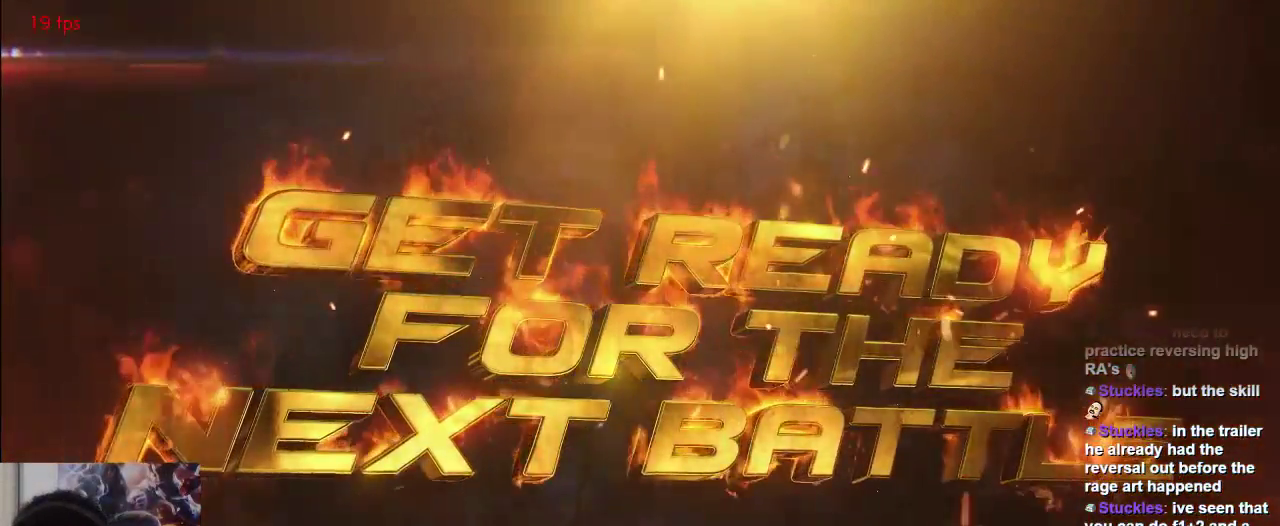
{"buttons": [], "left_stick": "center", "events": [[183, "SQUARE", "down"], [250, "SQUARE", "up"], [317, "TRIANGLE", "down"], [383, "TRIANGLE", "up"]]}
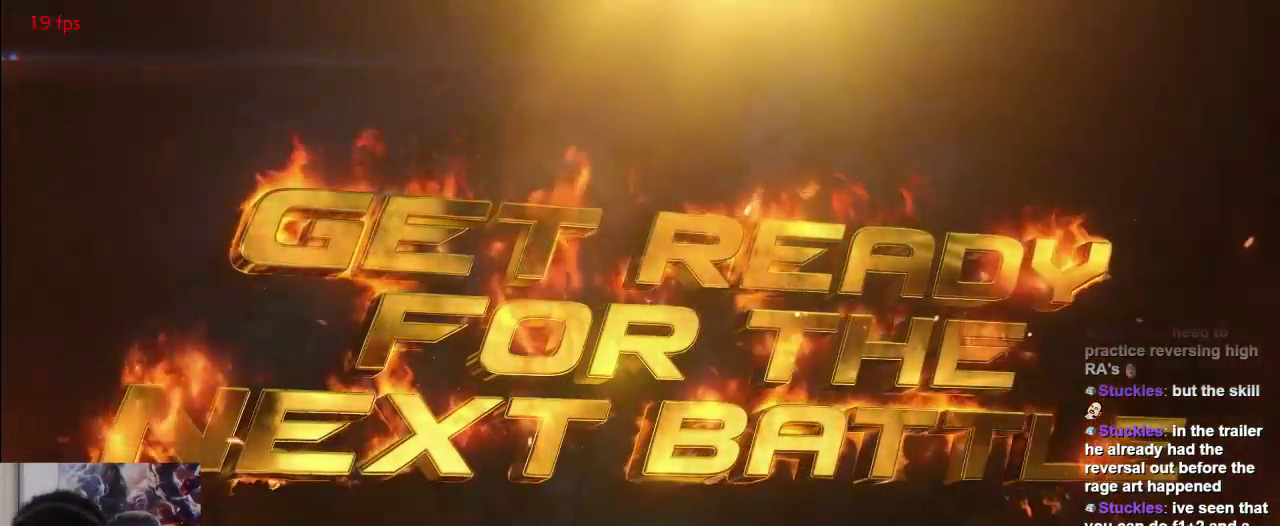
{"buttons": [], "left_stick": "center", "events": [[17, "TRIANGLE", "down"], [83, "SQUARE", "down"], [83, "TRIANGLE", "up"], [183, "SQUARE", "up"], [200, "SQUARE", "down"], [200, "TRIANGLE", "down"], [250, "SQUARE", "up"], [300, "SQUARE", "down"], [300, "TRIANGLE", "up"], [400, "SQUARE", "up"], [400, "TRIANGLE", "down"], [500, "TRIANGLE", "up"]]}
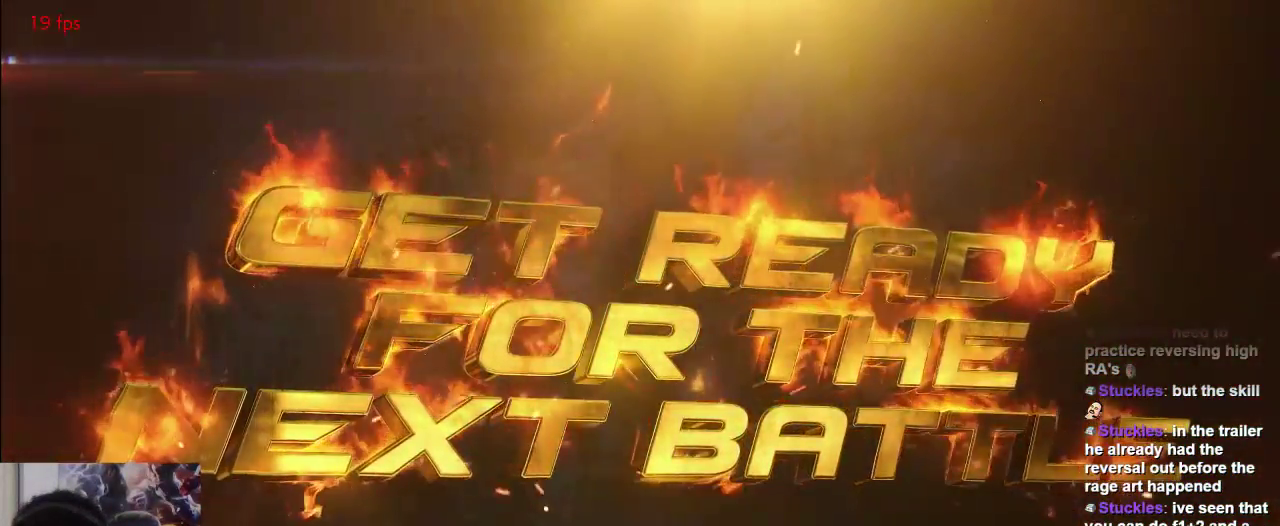
{"buttons": [], "left_stick": "center", "events": [[67, "SQUARE", "down"], [100, "SQUARE", "up"], [100, "TRIANGLE", "down"], [200, "TRIANGLE", "up"], [300, "SQUARE", "down"], [333, "TRIANGLE", "down"], [433, "SQUARE", "up"], [433, "TRIANGLE", "up"]]}
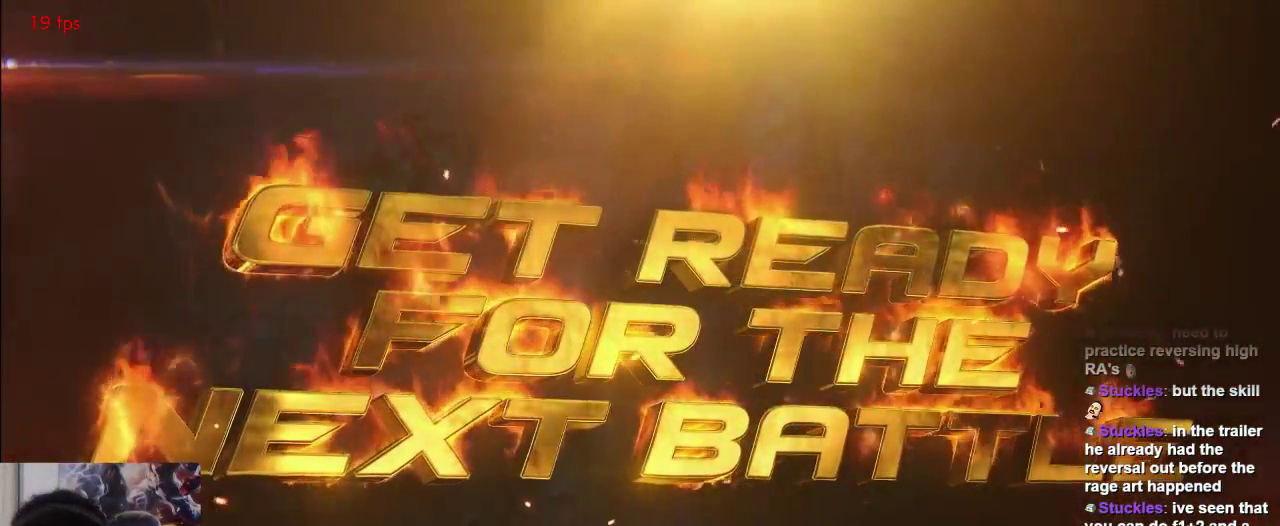
{"buttons": [], "left_stick": "center", "events": [[100, "SQUARE", "down"], [167, "SQUARE", "up"]]}
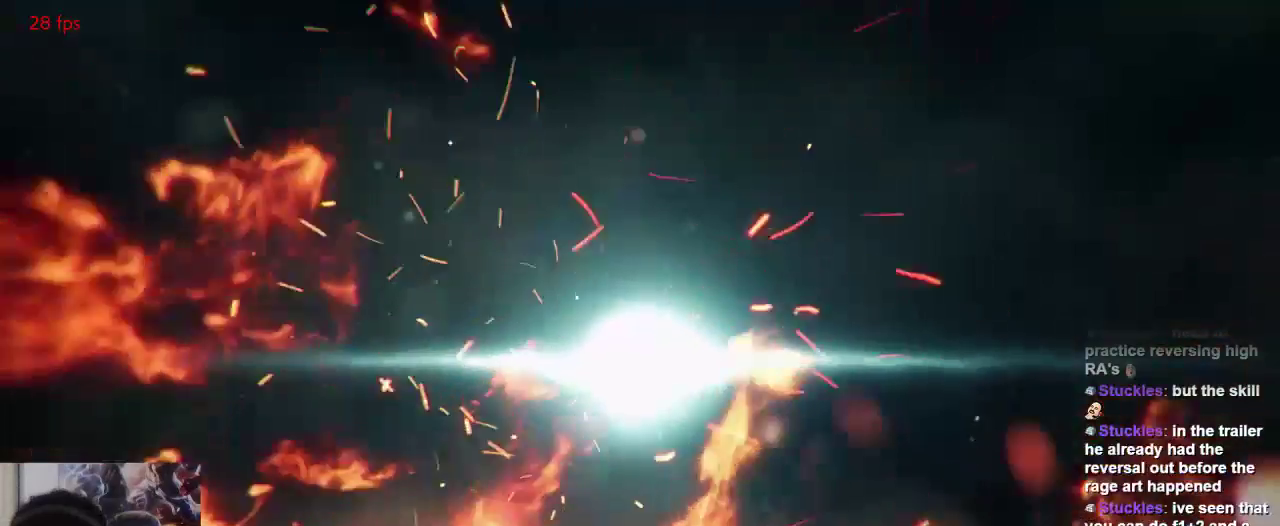
{"buttons": ["SQUARE"], "left_stick": "center", "events": [[100, "CROSS", "down"], [100, "SQUARE", "down"], [133, "SQUARE", "up"], [167, "TRIANGLE", "down"], [267, "CROSS", "up"], [267, "TRIANGLE", "up"], [300, "SQUARE", "down"], [367, "TRIANGLE", "down"], [400, "SQUARE", "up"], [417, "TRIANGLE", "up"], [483, "SQUARE", "down"]]}
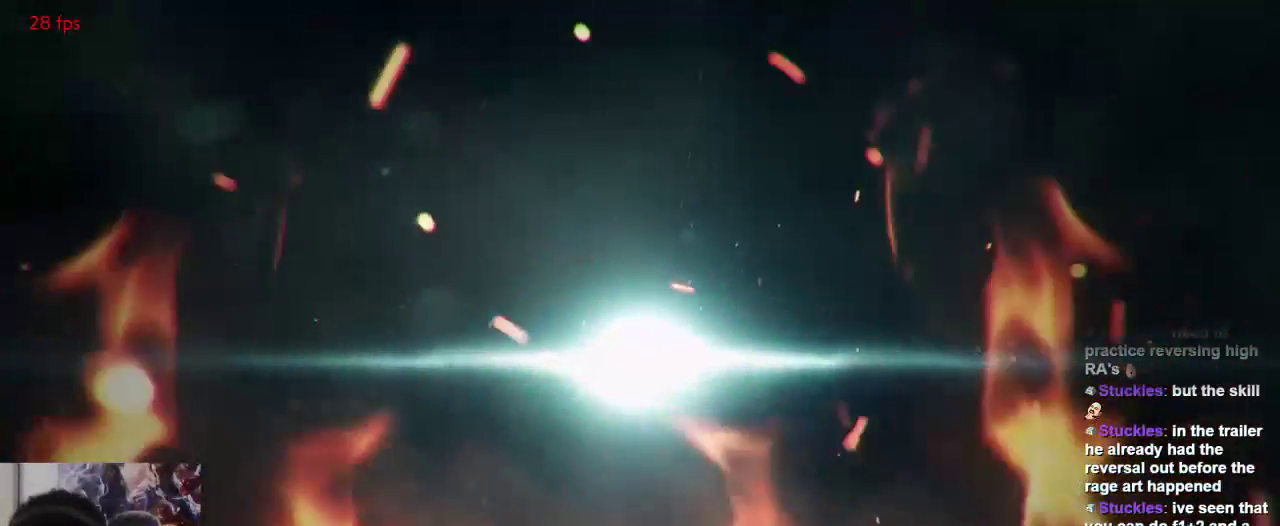
{"buttons": ["CROSS", "TRIANGLE"], "left_stick": "center", "events": [[17, "TRIANGLE", "down"], [83, "SQUARE", "up"], [183, "TRIANGLE", "up"], [417, "SQUARE", "down"], [450, "CROSS", "down"], [450, "TRIANGLE", "down"], [483, "SQUARE", "up"]]}
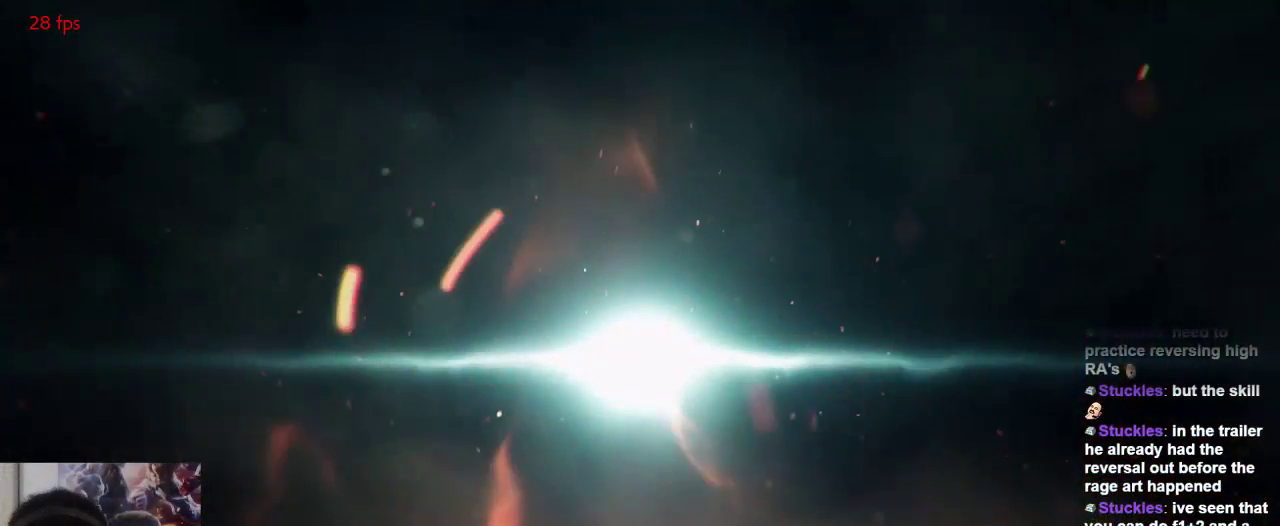
{"buttons": [], "left_stick": "center", "events": [[67, "TRIANGLE", "up"], [133, "SQUARE", "down"], [150, "CROSS", "up"], [150, "TRIANGLE", "down"], [183, "SQUARE", "up"], [267, "TRIANGLE", "up"], [317, "SQUARE", "down"], [350, "TRIANGLE", "down"], [383, "SQUARE", "up"], [450, "TRIANGLE", "up"]]}
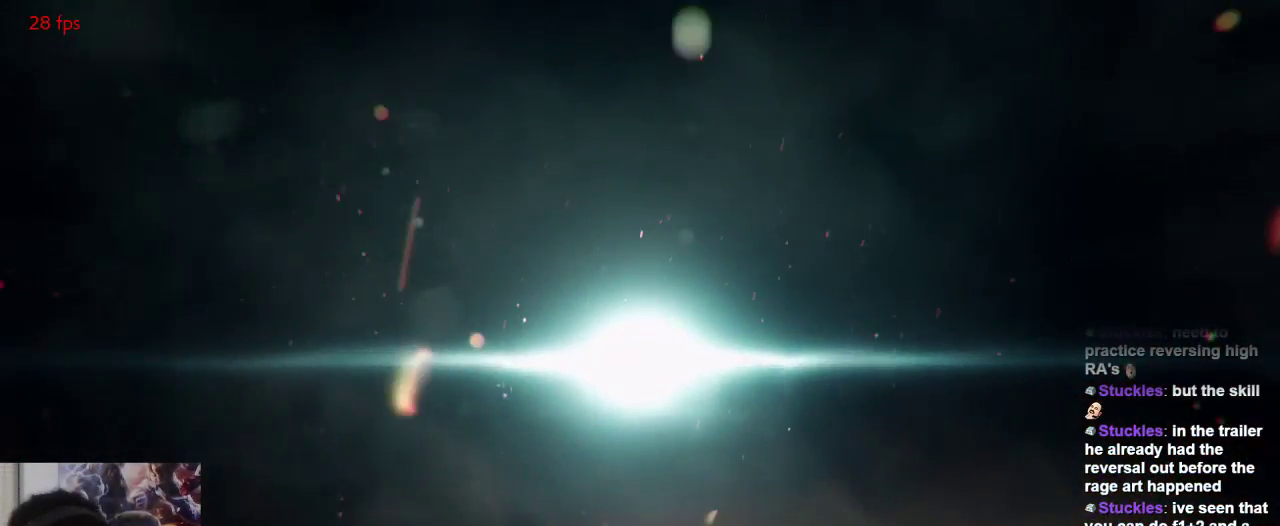
{"buttons": [], "left_stick": "center", "events": [[83, "CROSS", "down"], [83, "SQUARE", "down"], [83, "TRIANGLE", "down"], [117, "CROSS", "up"], [117, "SQUARE", "up"], [150, "TRIANGLE", "up"]]}
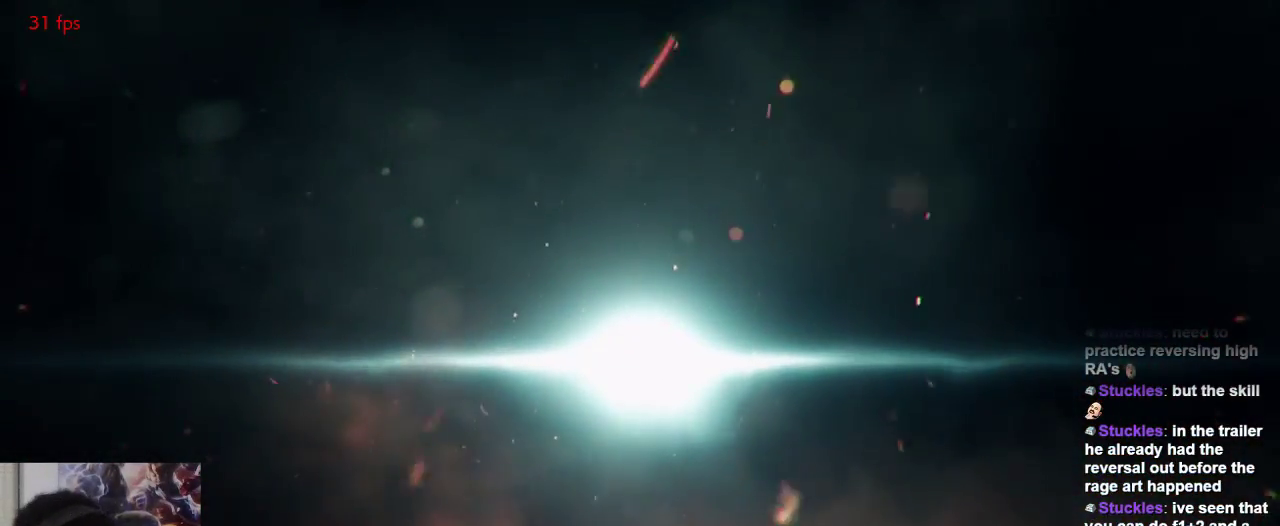
{"buttons": [], "left_stick": "center", "events": [[67, "SELECT", "down"], [133, "SELECT", "up"], [267, "SELECT", "down"], [333, "SELECT", "up"], [433, "SELECT", "down"], [500, "SELECT", "up"]]}